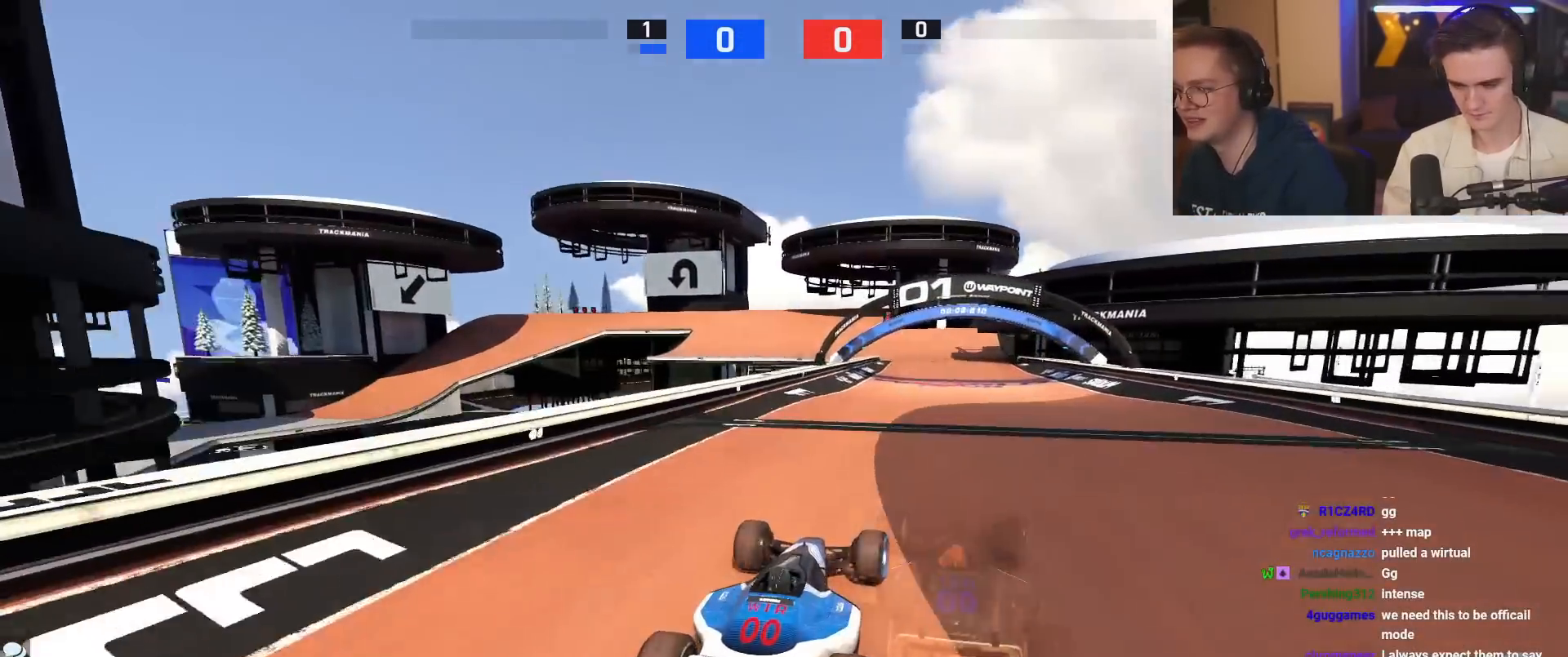
Gameplay with keyboard; each line is a JSON object with the keys held at the frame after it. "events" lists presses ("down") and releases ("up") of "brake", "down", "left", "right" and "up" between this image and that frame as [ms after this image, input, new state], when the widget could be followed in between. No other keys are recorded. Mouse input is not recorded. Key names are as the overlay labels them; some are game actions (e.g. jump) rather than physical keys.
{"keys": ["right", "up"], "events": [[83, "left", "up"], [450, "right", "down"]]}
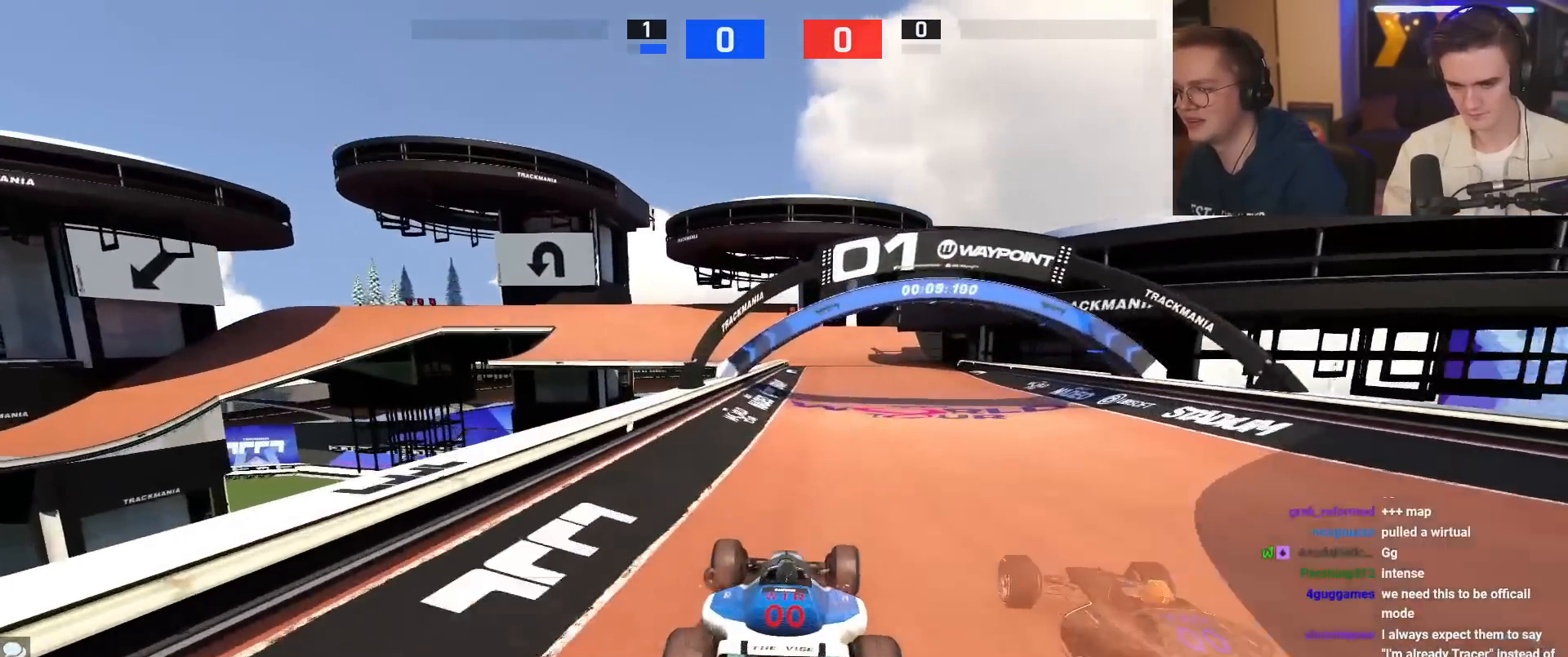
{"keys": ["up"], "events": [[33, "right", "up"], [334, "right", "down"], [367, "right", "up"]]}
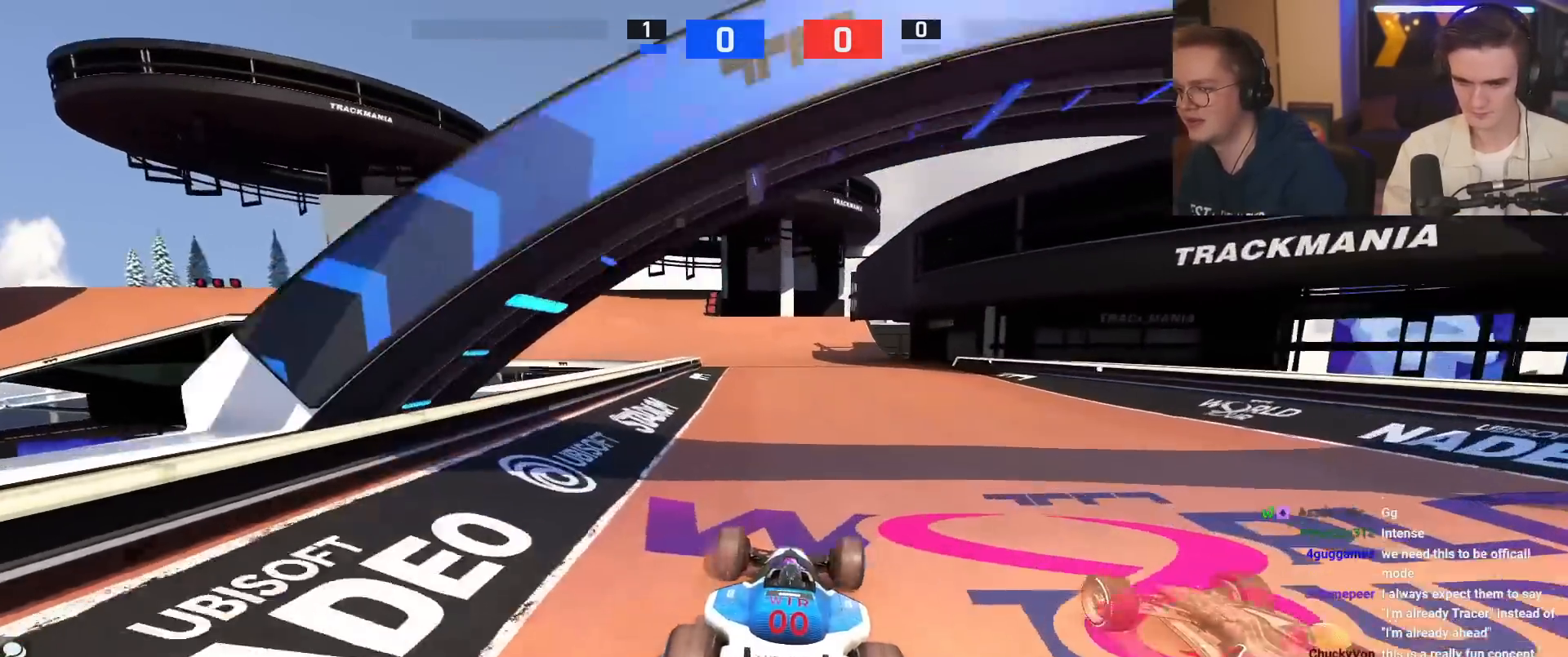
{"keys": ["up"], "events": [[83, "left", "down"], [150, "left", "up"], [350, "left", "down"], [433, "left", "up"]]}
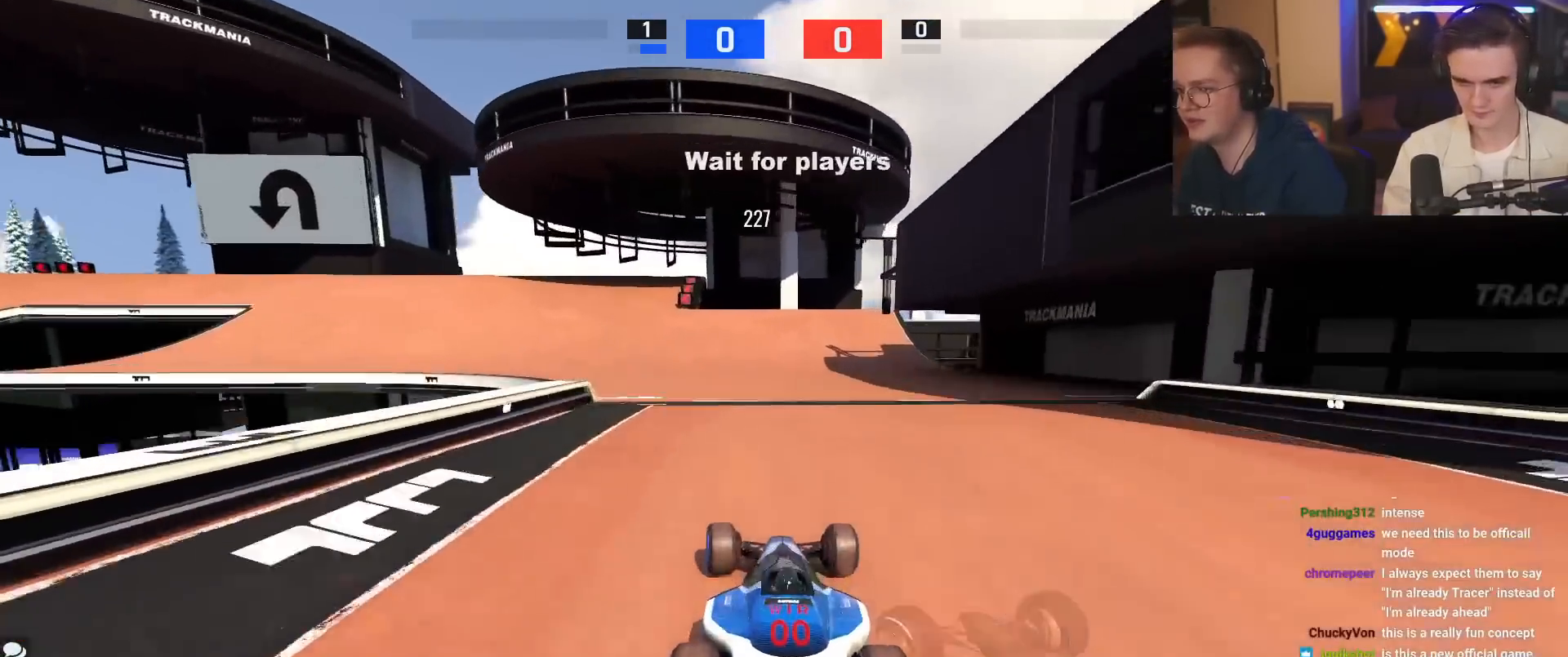
{"keys": ["left"], "events": [[367, "left", "down"], [451, "up", "up"]]}
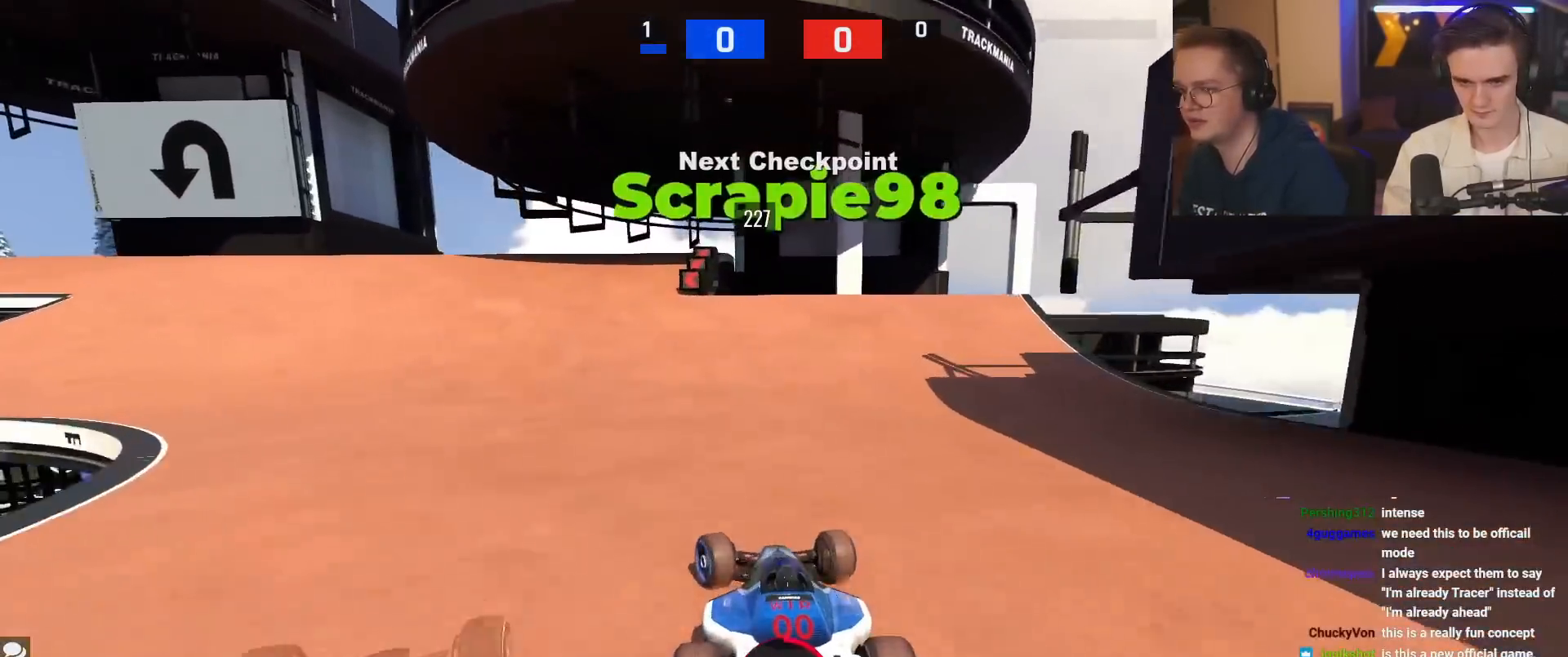
{"keys": ["left", "up"], "events": [[183, "up", "down"]]}
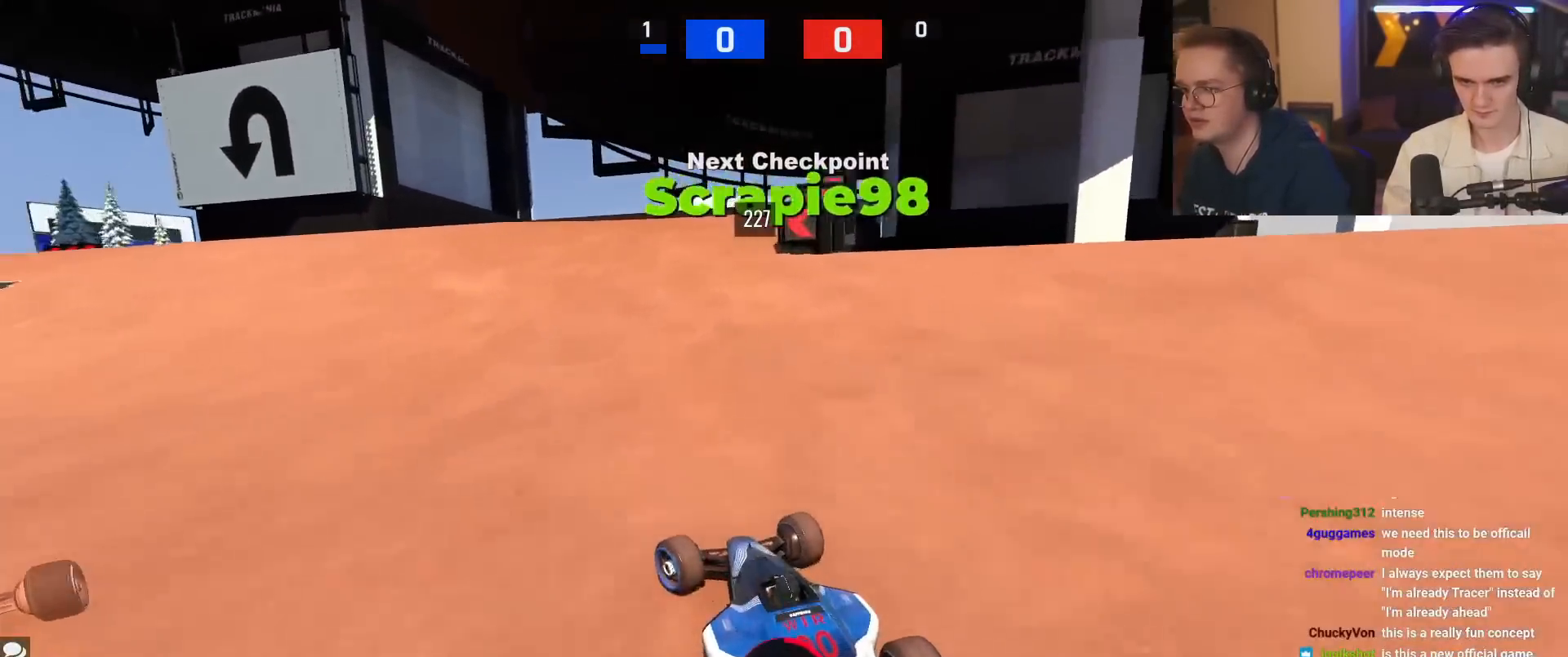
{"keys": ["up"], "events": [[300, "left", "up"], [384, "right", "down"], [484, "right", "up"]]}
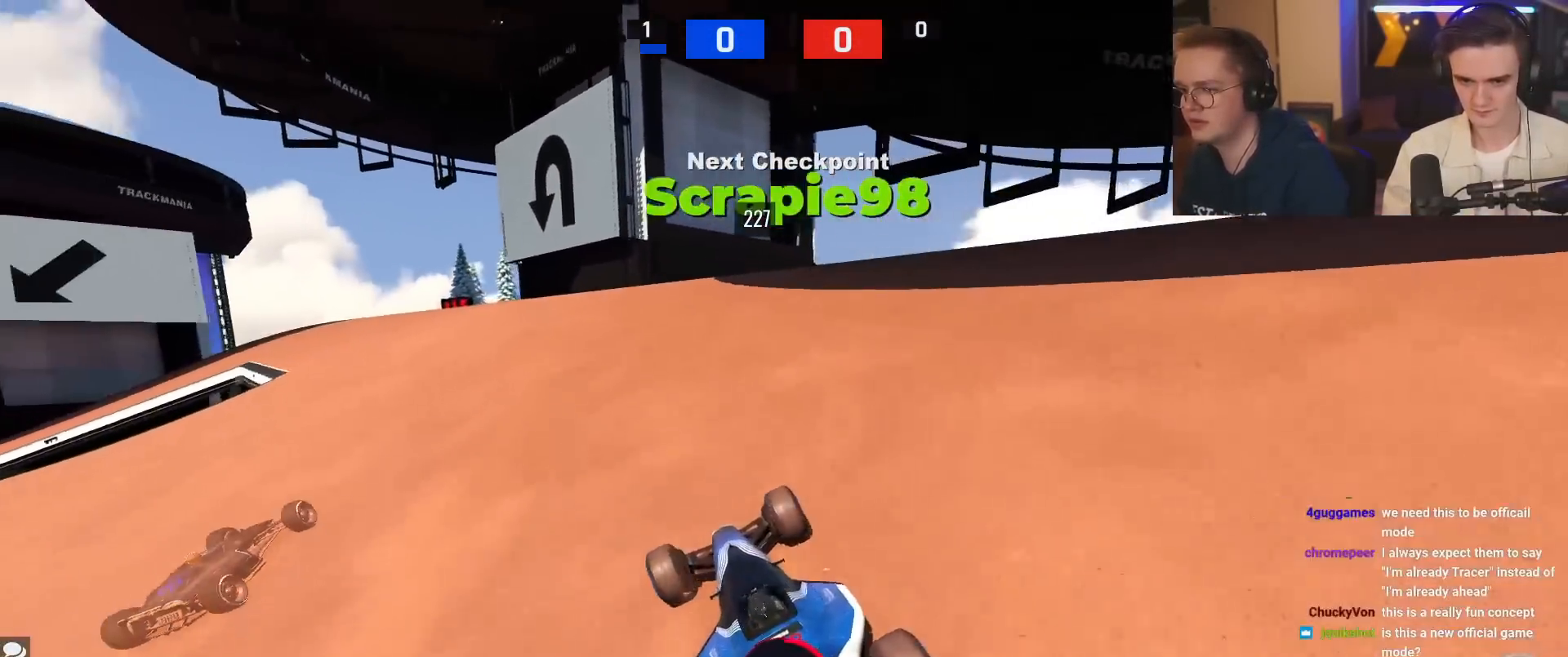
{"keys": ["left", "up"], "events": [[400, "left", "down"]]}
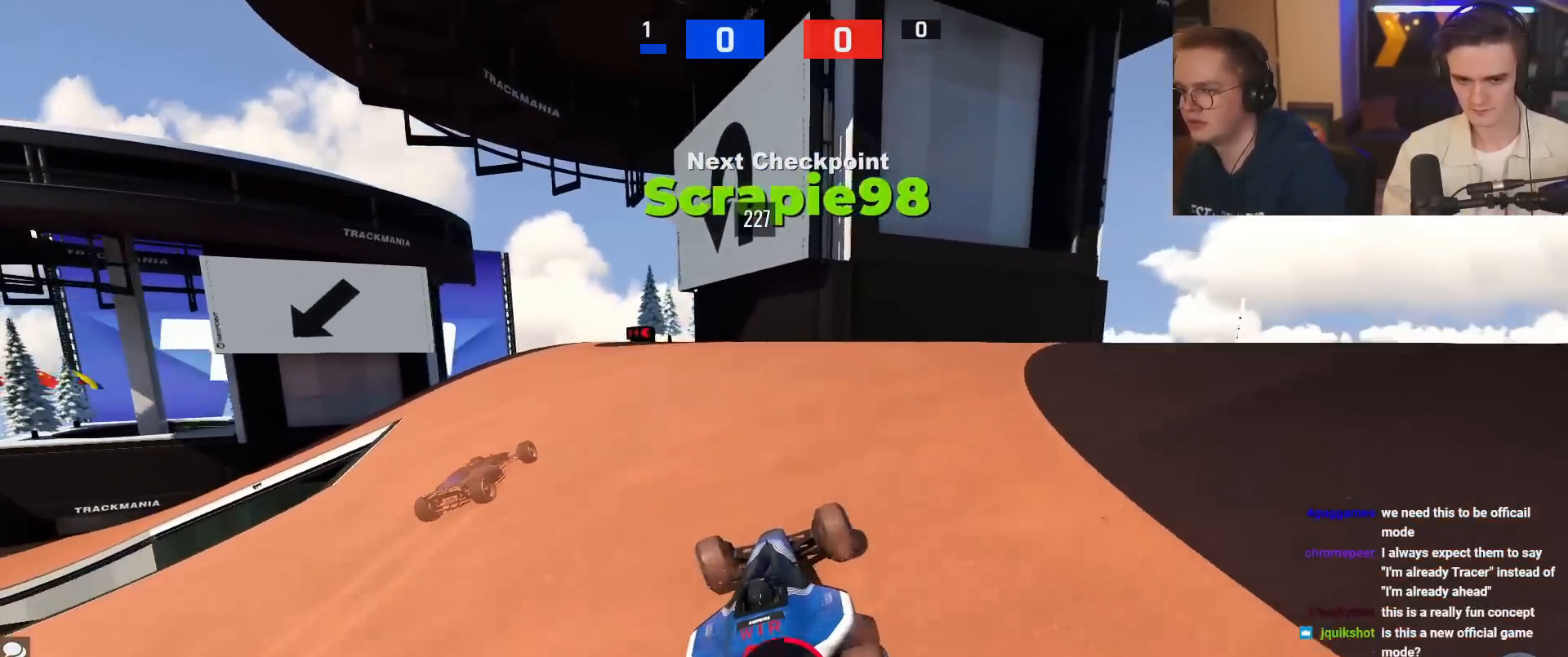
{"keys": ["up"], "events": [[417, "left", "up"]]}
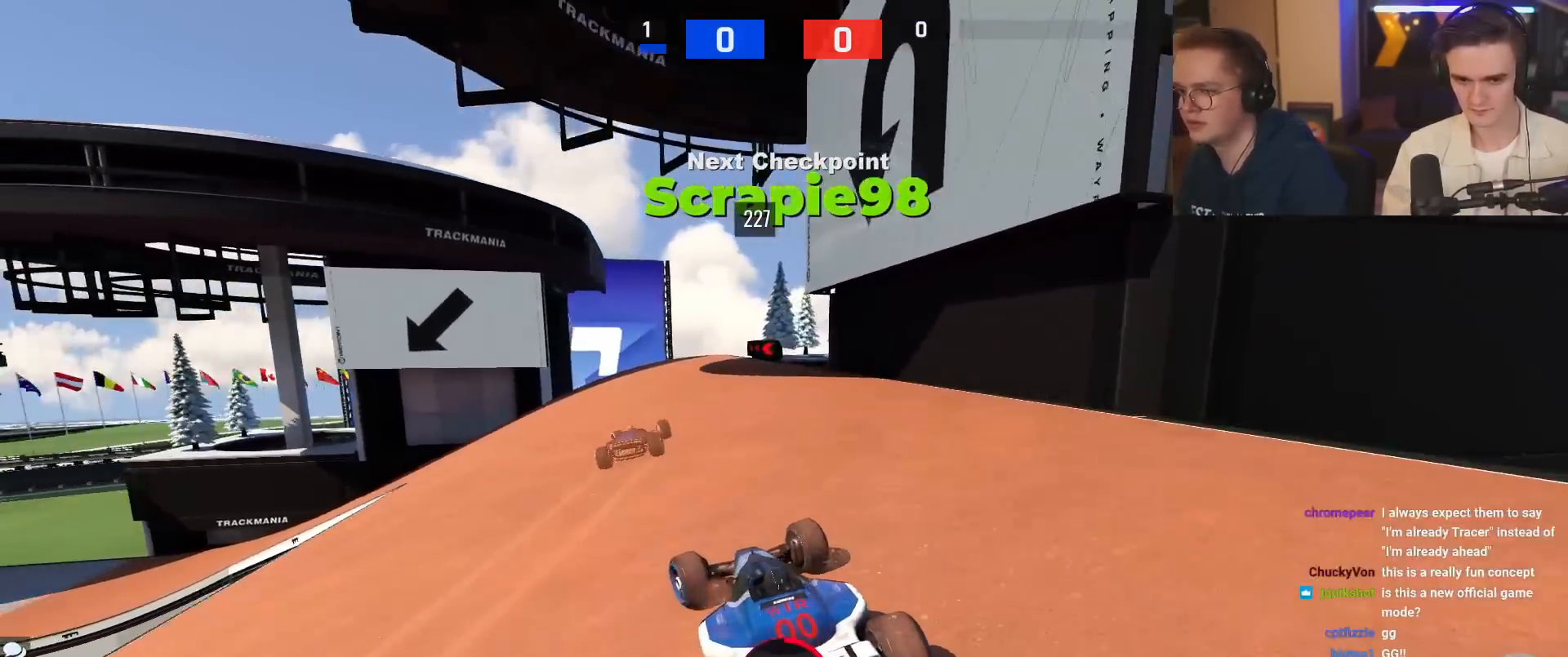
{"keys": ["left", "up"], "events": [[16, "left", "down"]]}
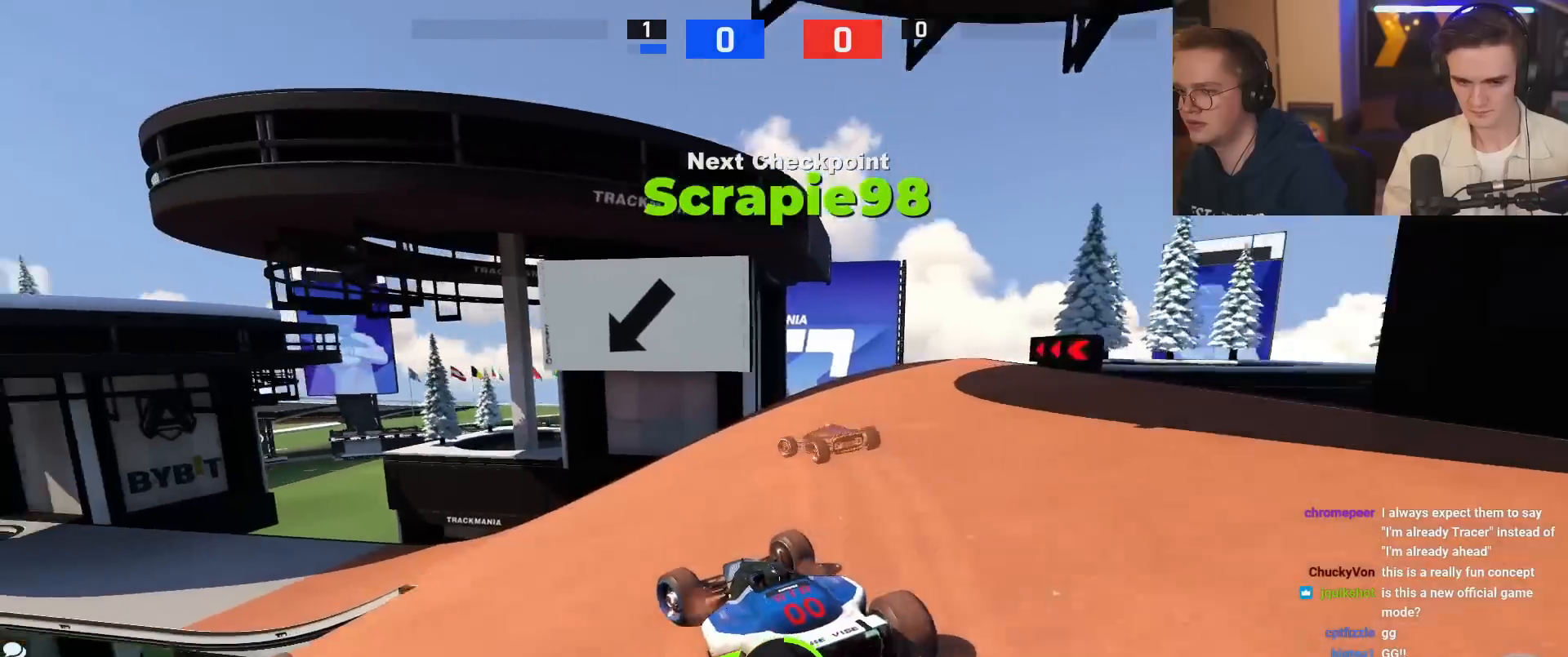
{"keys": ["up"], "events": [[84, "left", "up"], [167, "left", "down"], [501, "left", "up"]]}
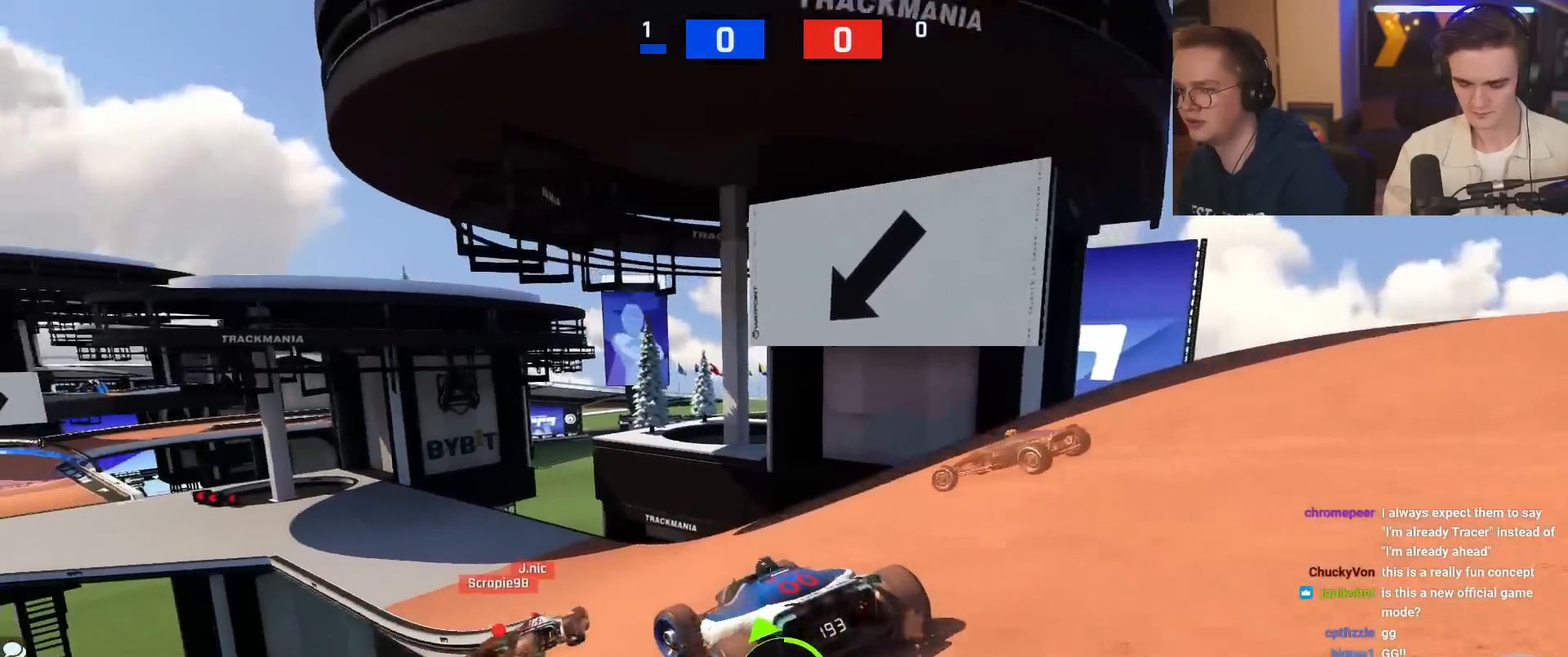
{"keys": ["up"], "events": [[83, "left", "down"], [183, "left", "up"], [283, "right", "down"], [367, "right", "up"]]}
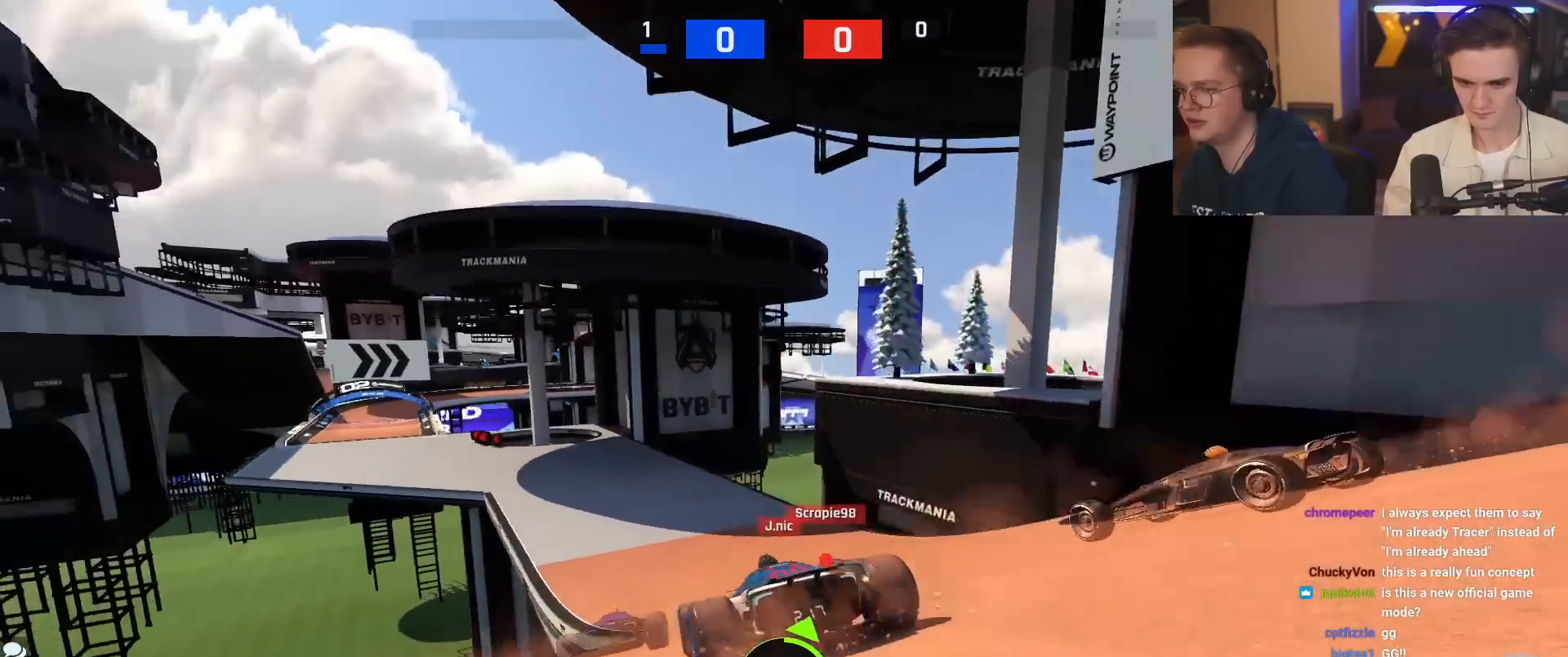
{"keys": ["left", "up"], "events": [[250, "left", "down"], [384, "left", "up"], [484, "left", "down"]]}
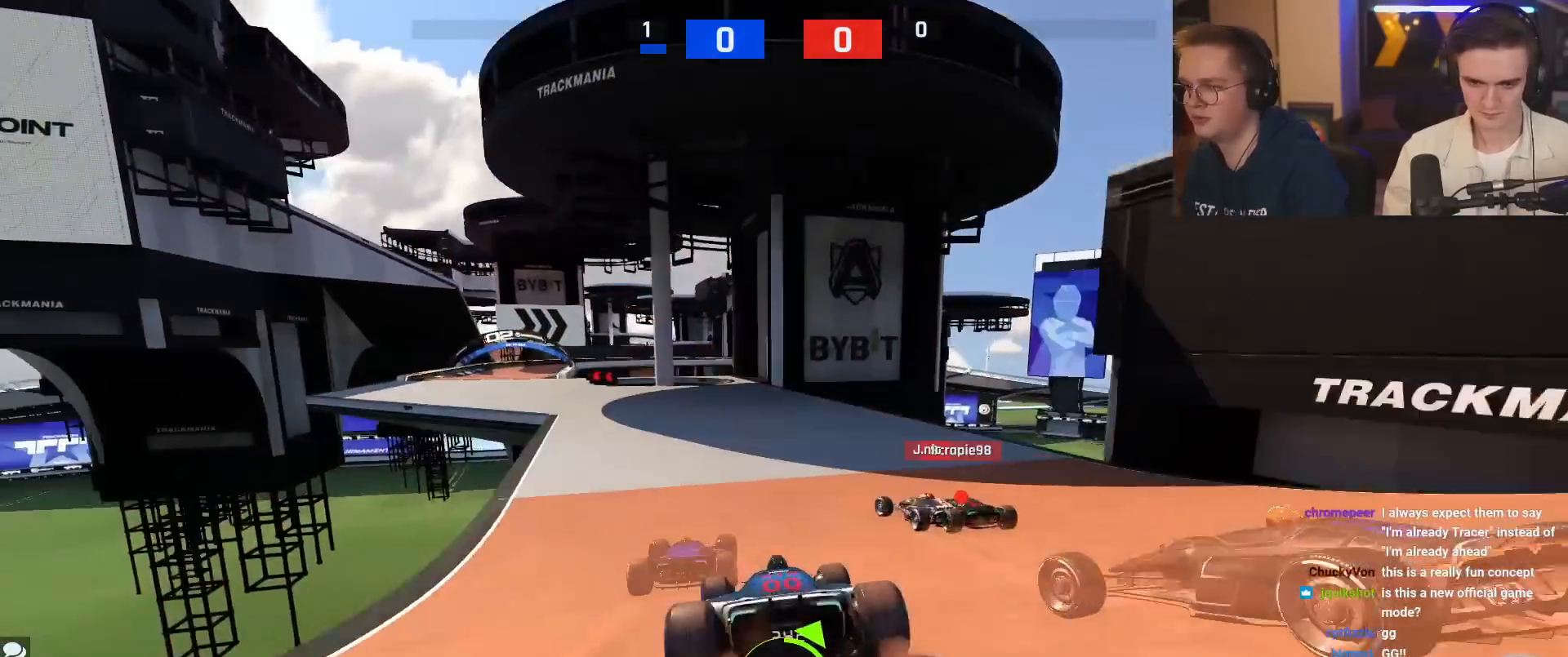
{"keys": ["left"], "events": [[450, "up", "up"]]}
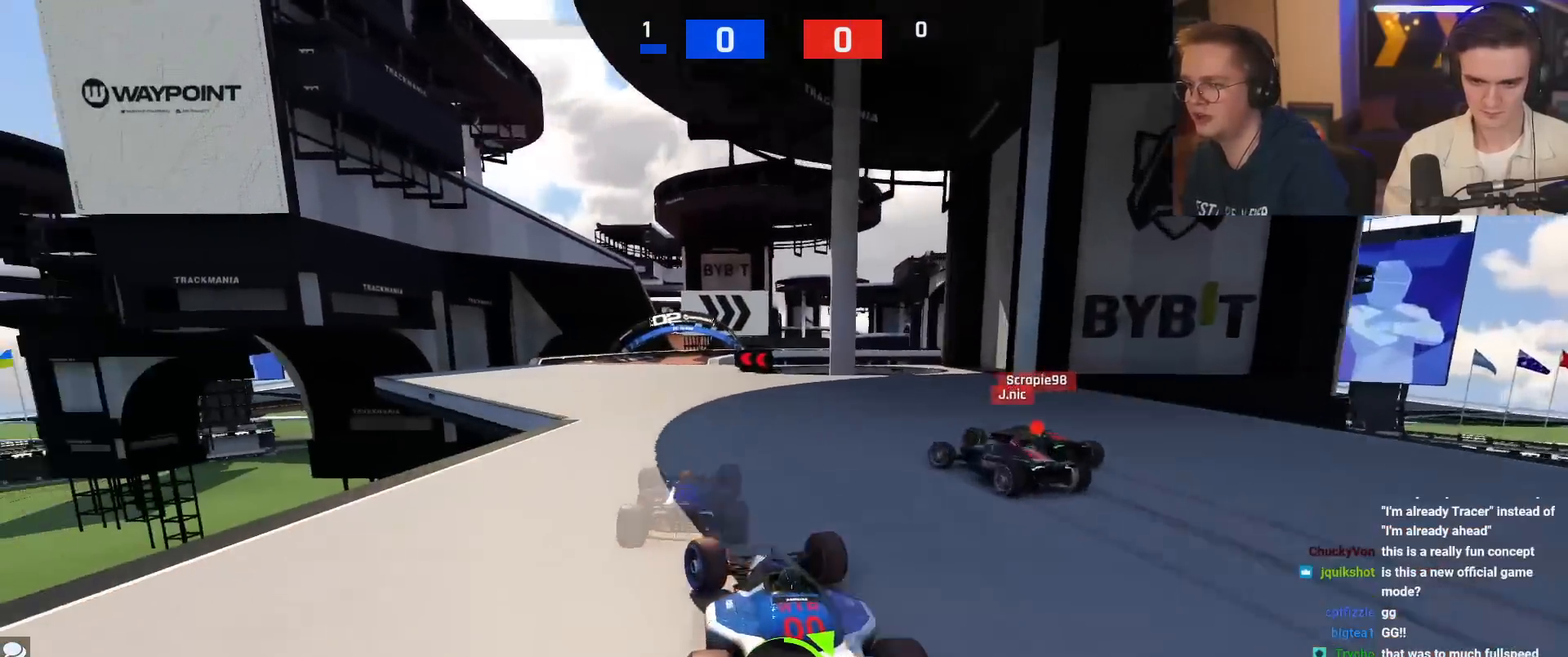
{"keys": ["up"], "events": [[234, "left", "up"], [284, "right", "down"], [284, "up", "down"], [317, "right", "up"]]}
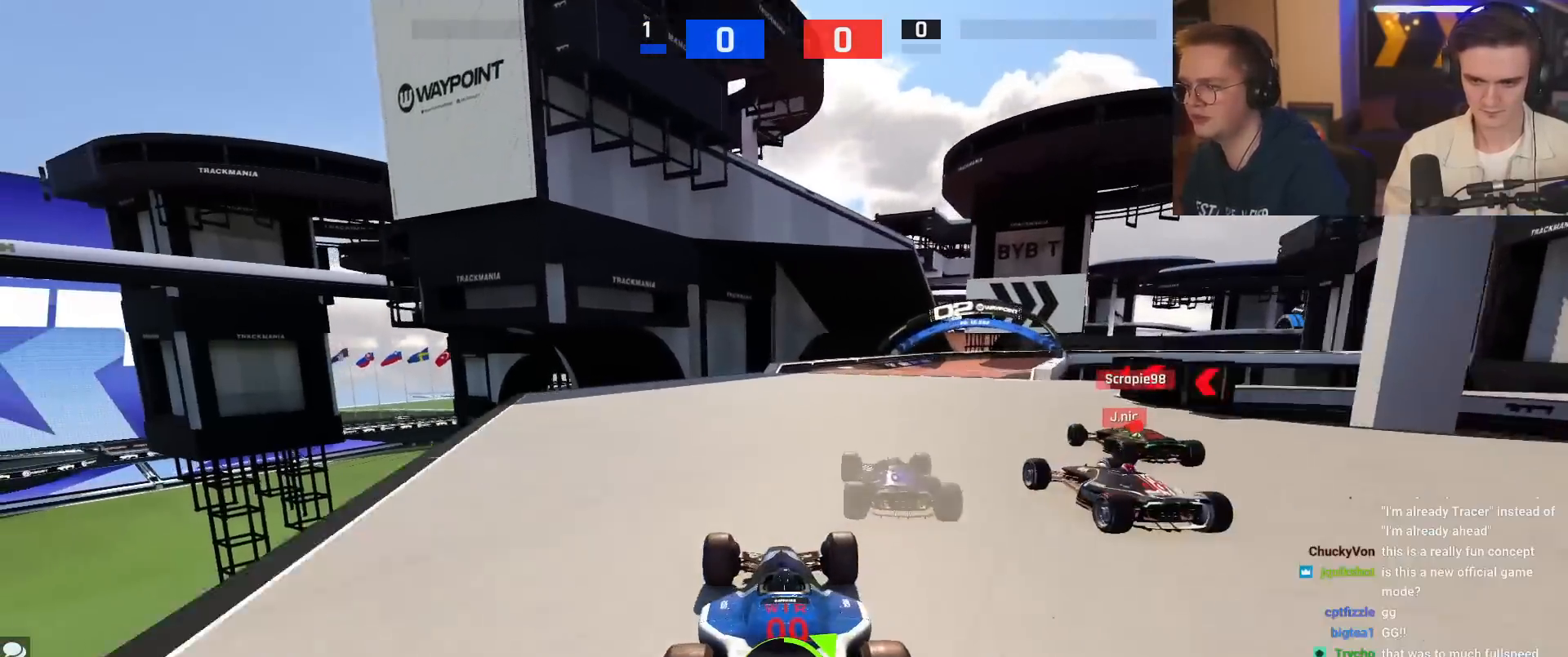
{"keys": ["up"], "events": [[16, "right", "down"], [100, "right", "up"], [200, "right", "down"], [250, "right", "up"], [383, "right", "down"], [483, "right", "up"]]}
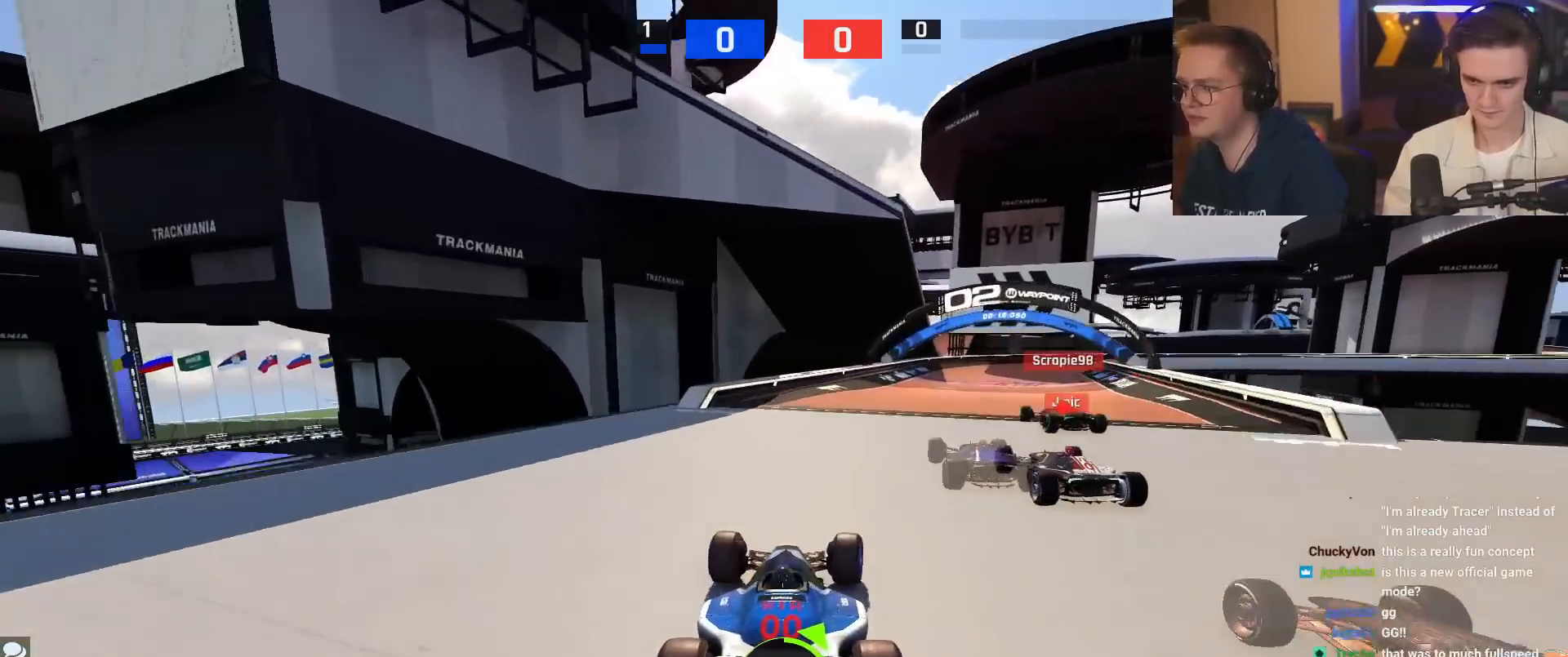
{"keys": ["right", "up"], "events": [[83, "right", "down"]]}
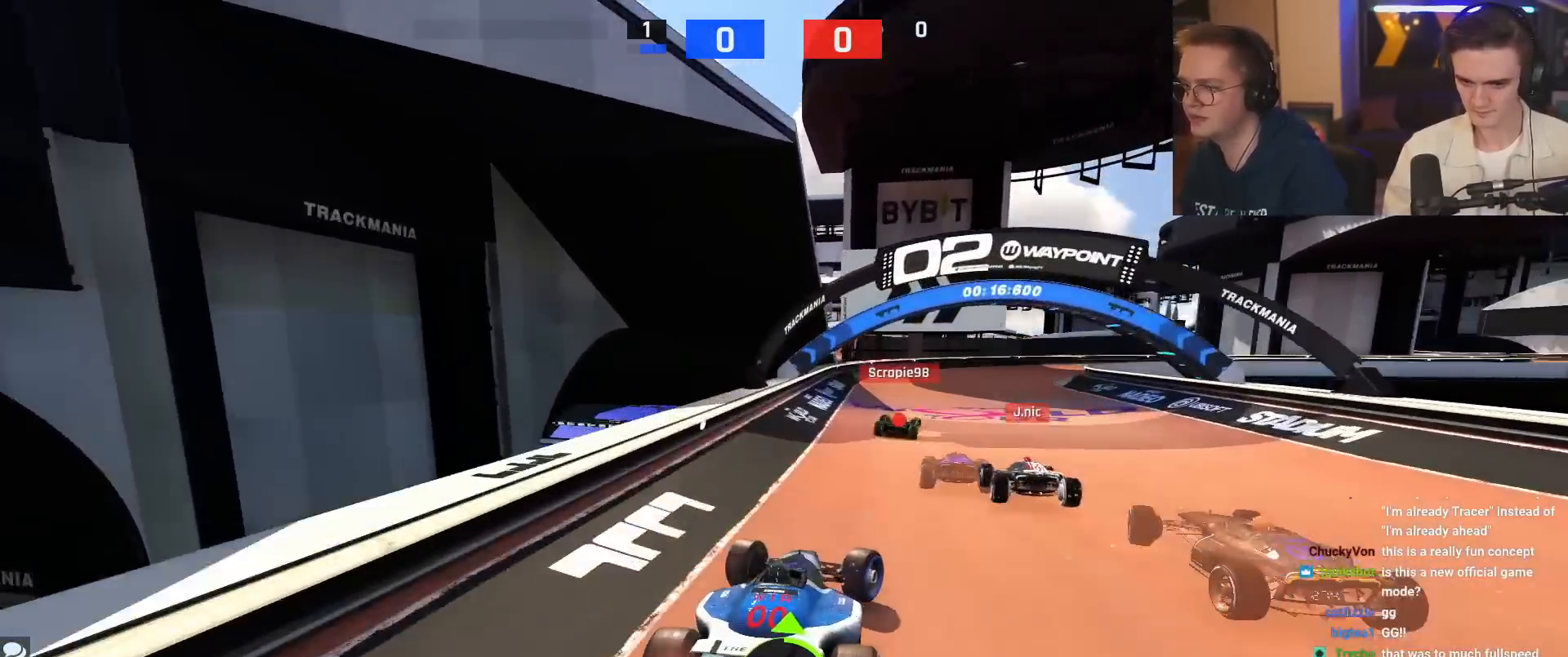
{"keys": ["right", "up"], "events": []}
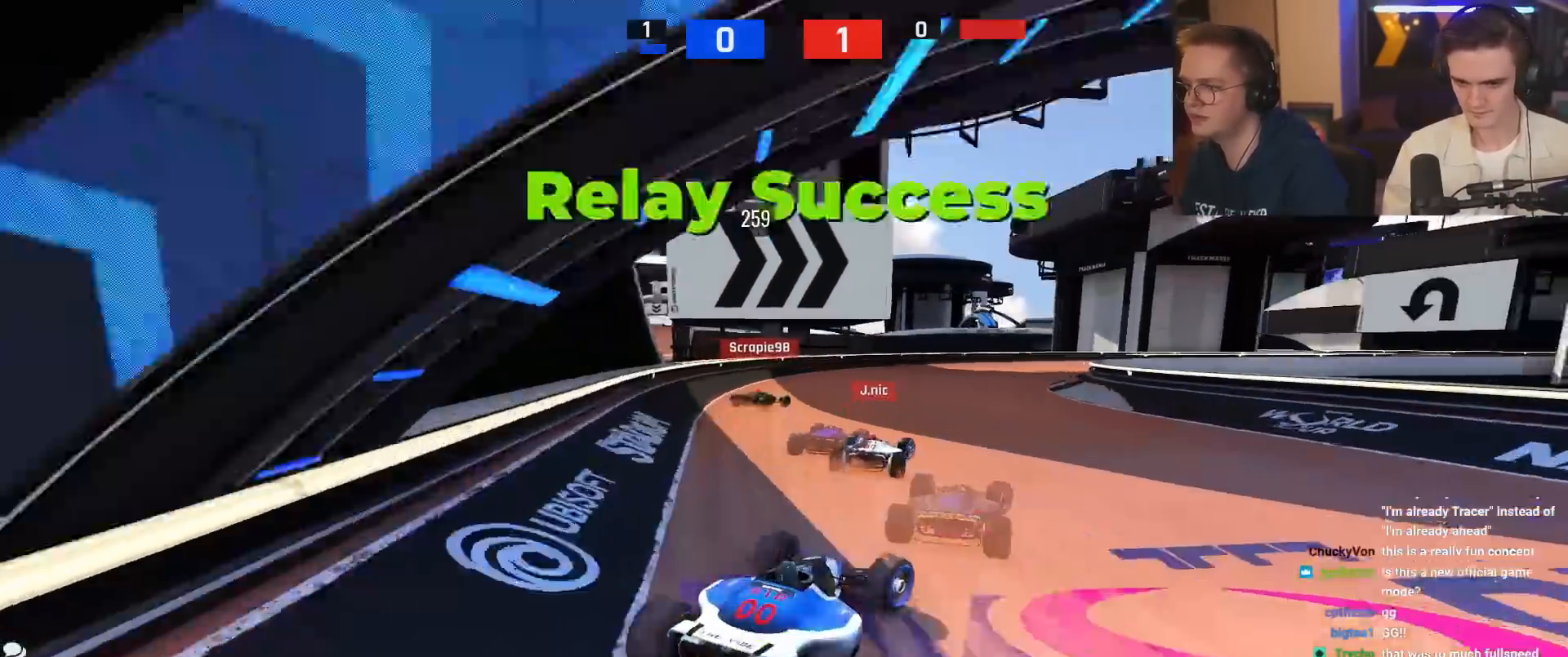
{"keys": ["up"], "events": [[384, "right", "up"]]}
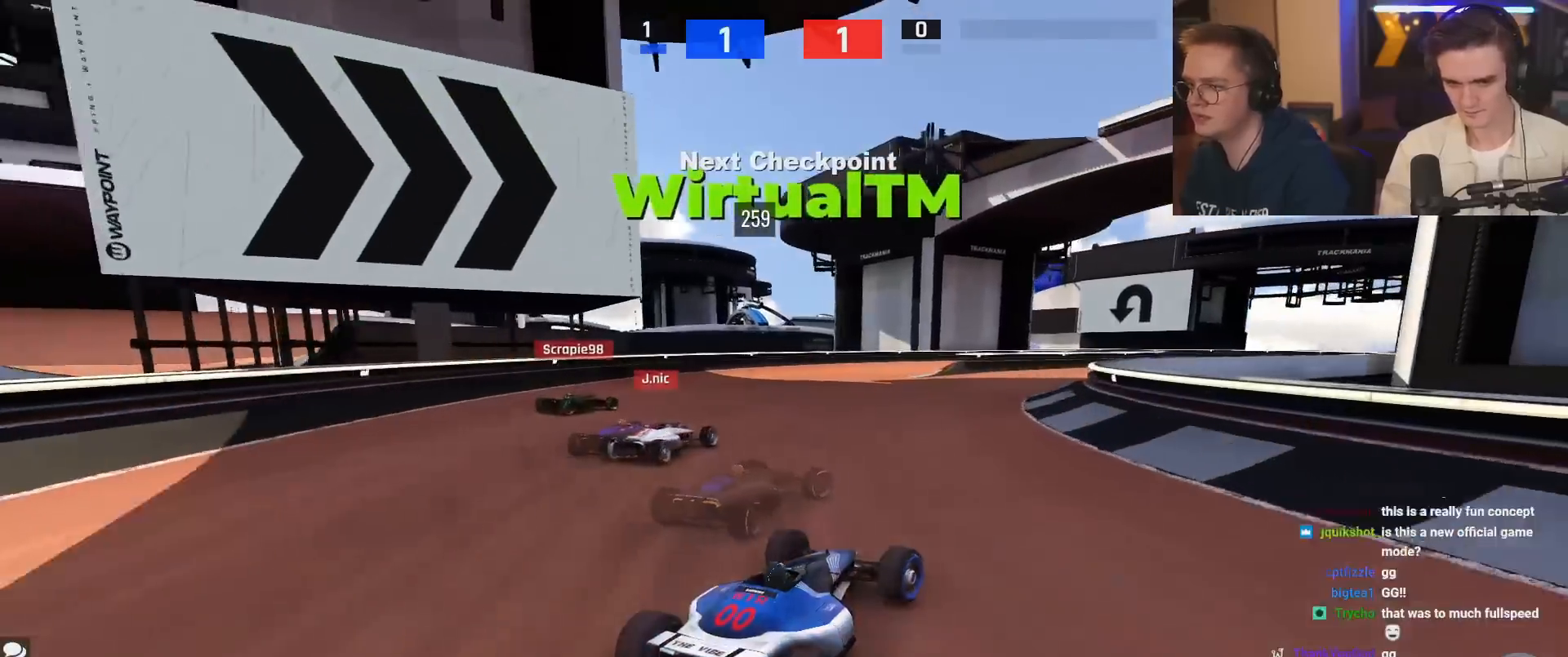
{"keys": ["up"], "events": [[33, "right", "down"], [166, "right", "up"], [317, "right", "down"], [400, "right", "up"]]}
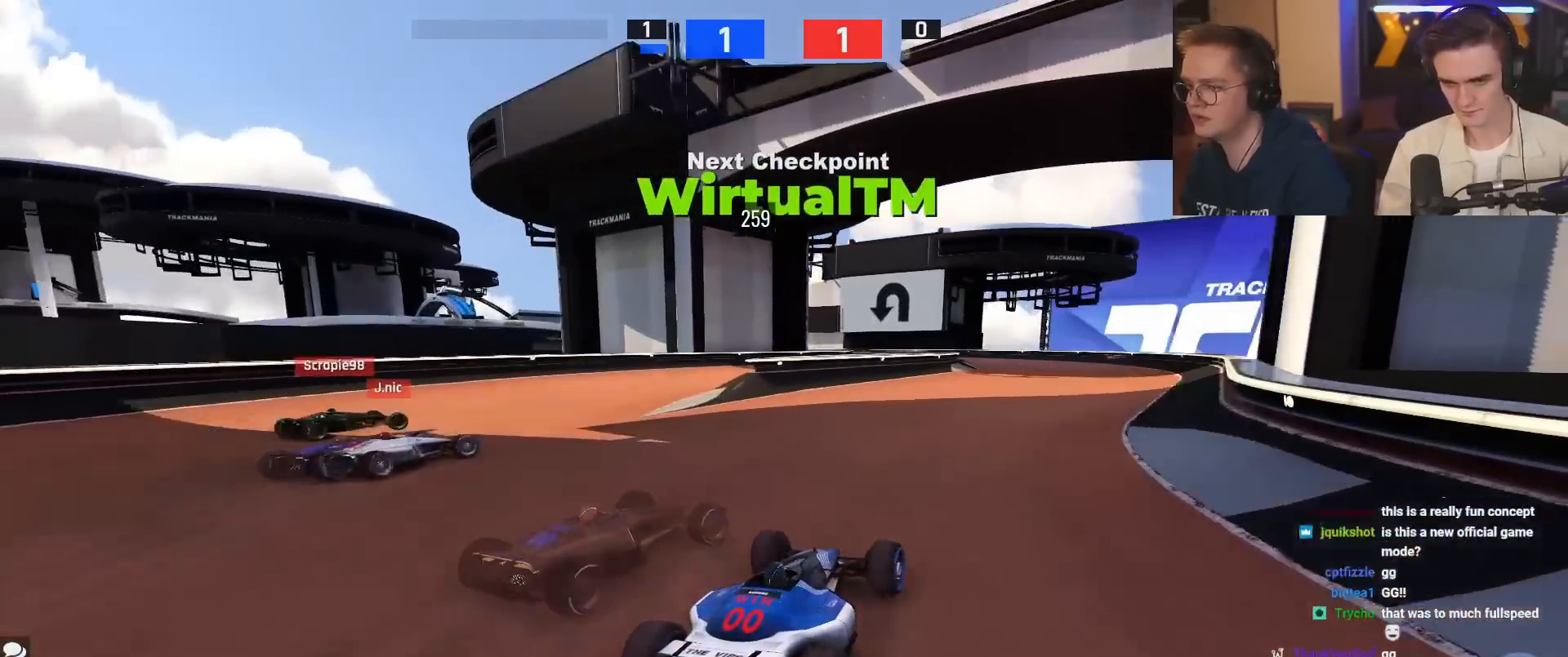
{"keys": ["left", "up"], "events": [[134, "right", "down"], [300, "right", "up"], [501, "left", "down"]]}
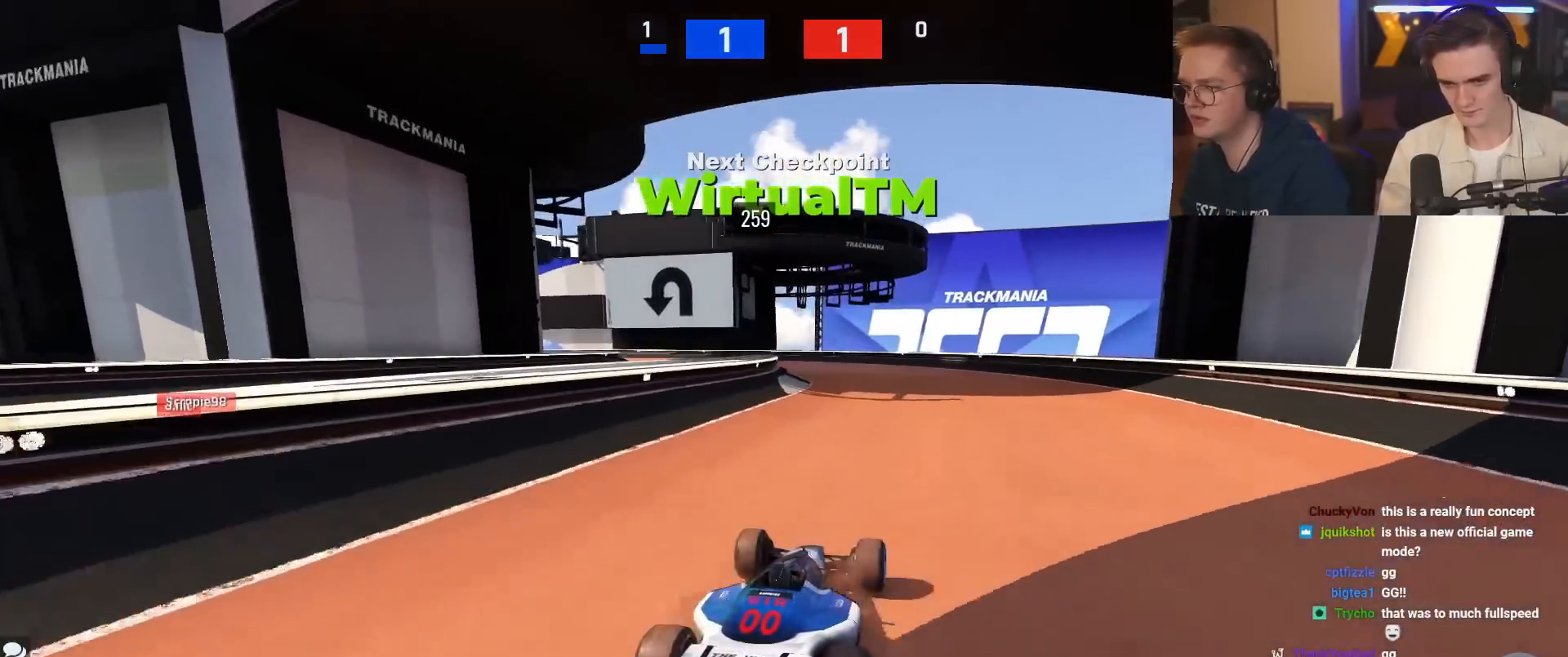
{"keys": ["left", "up"], "events": []}